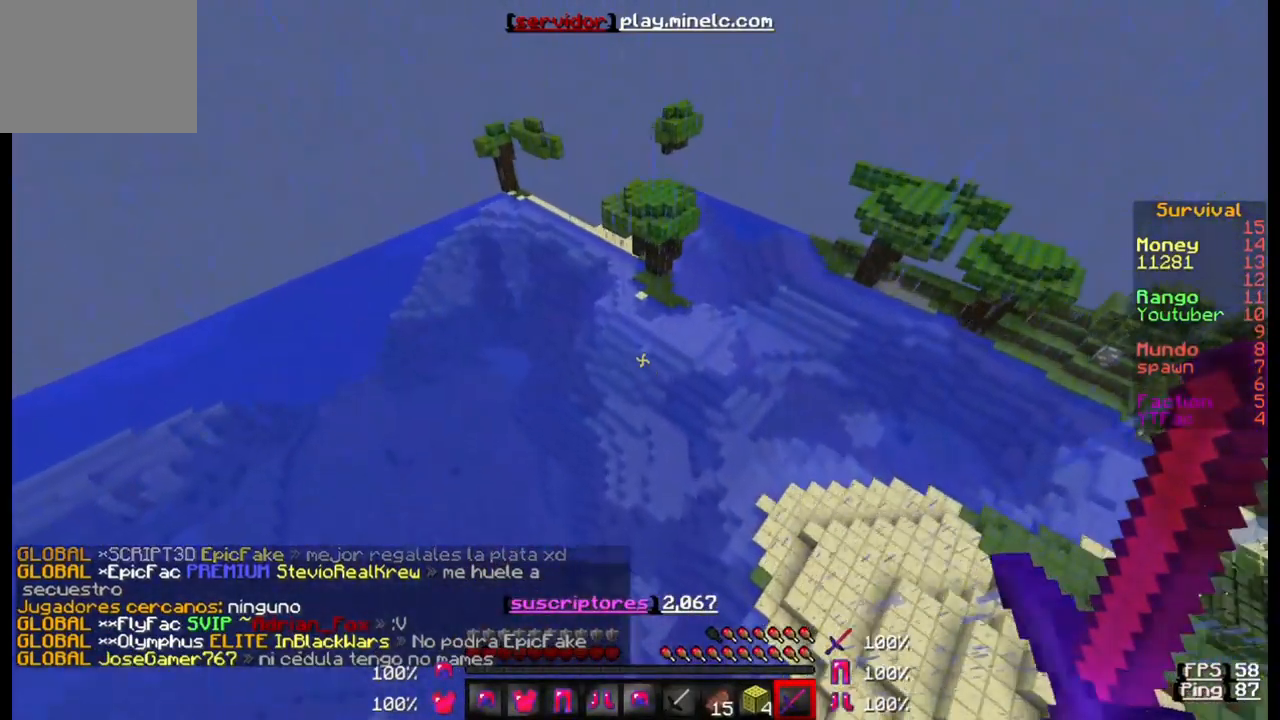
Gameplay with keyboard; each line is a JSON object with the keys held at the frame after it. "events" lists presses ("down") and releases ("up") of "a", "d", "s" and "w" between this image and that frame as [ms after this image, input, new state], when the widget could be followed in between. No other keys are recorded. Mouse input is not recorded.
{"keys": ["w"], "events": []}
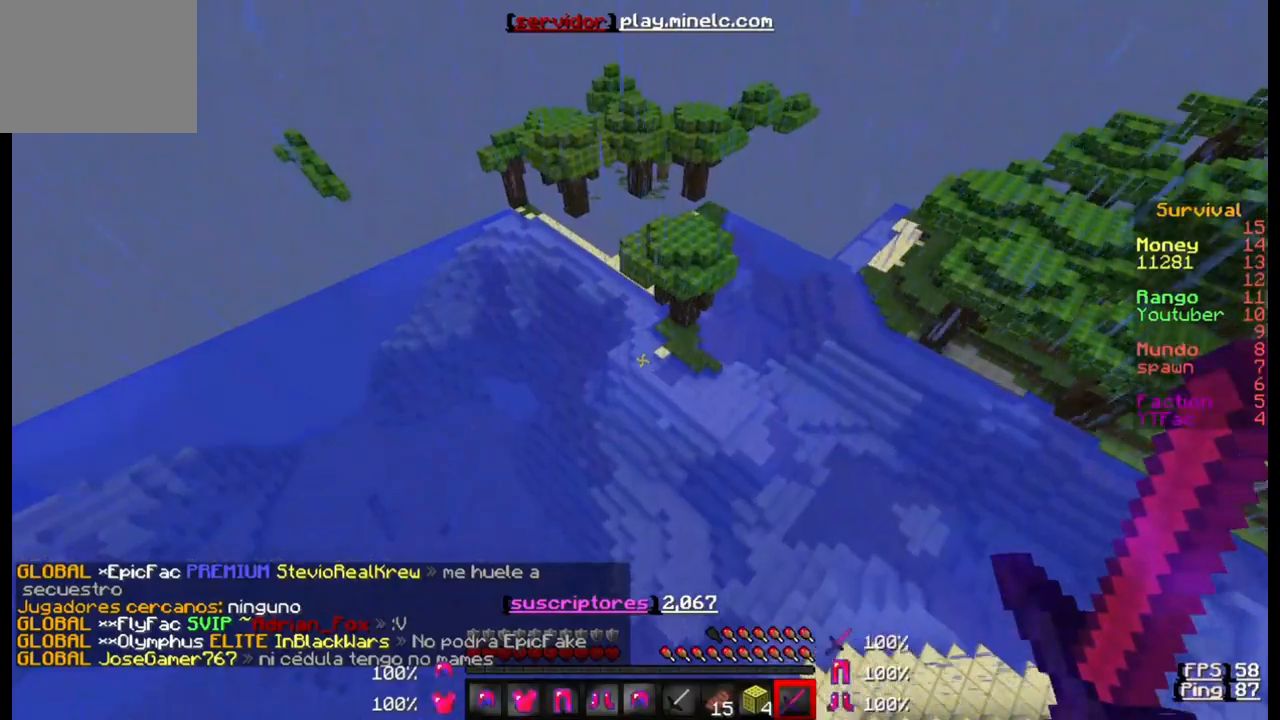
{"keys": ["w"], "events": []}
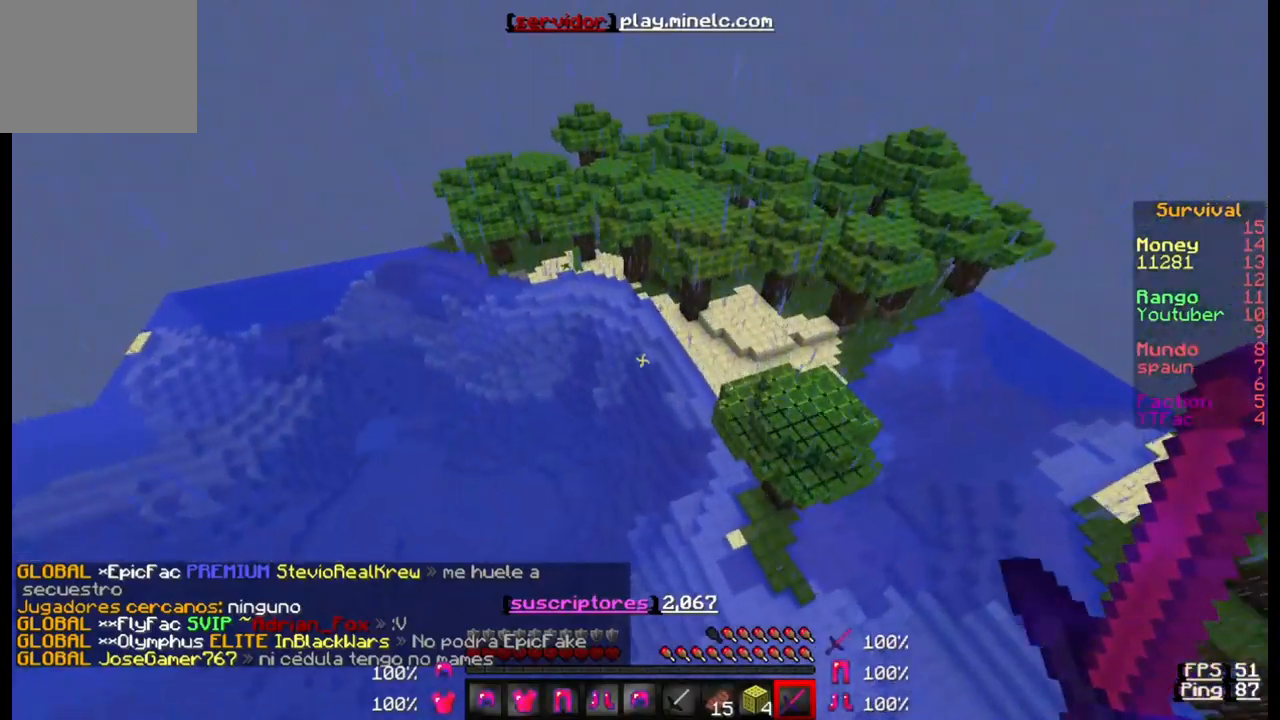
{"keys": ["w"], "events": []}
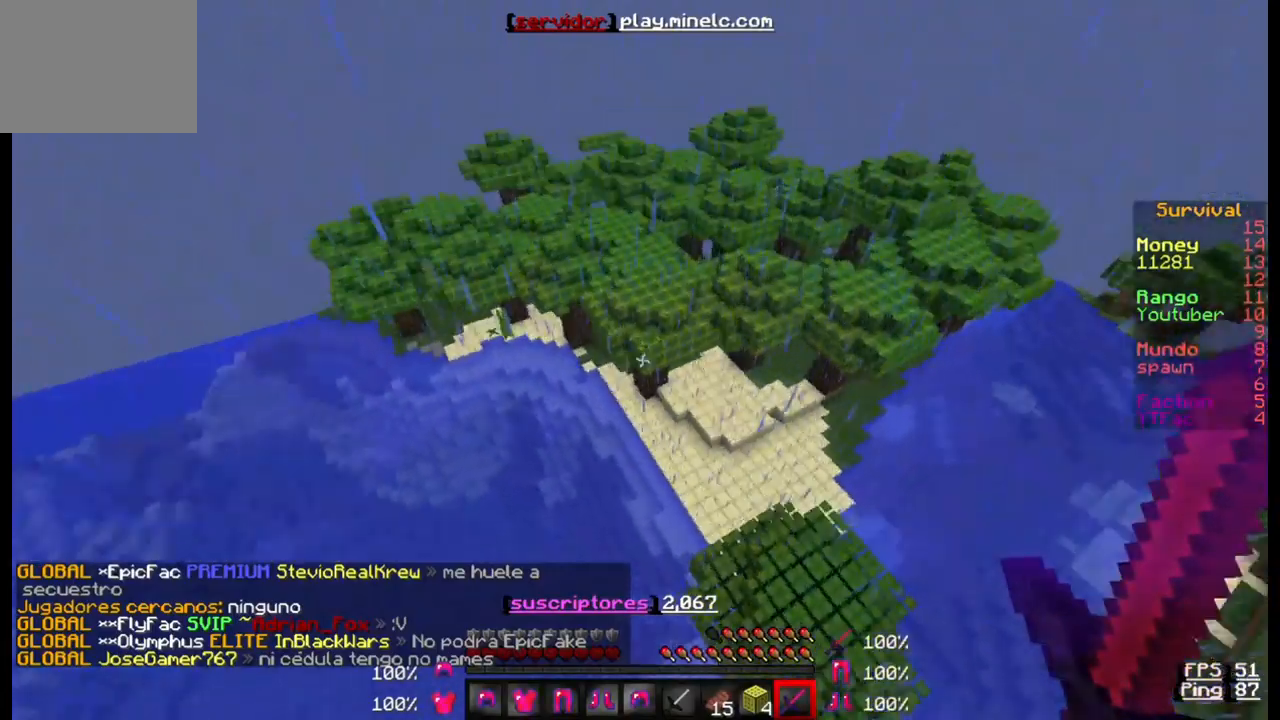
{"keys": ["w"], "events": []}
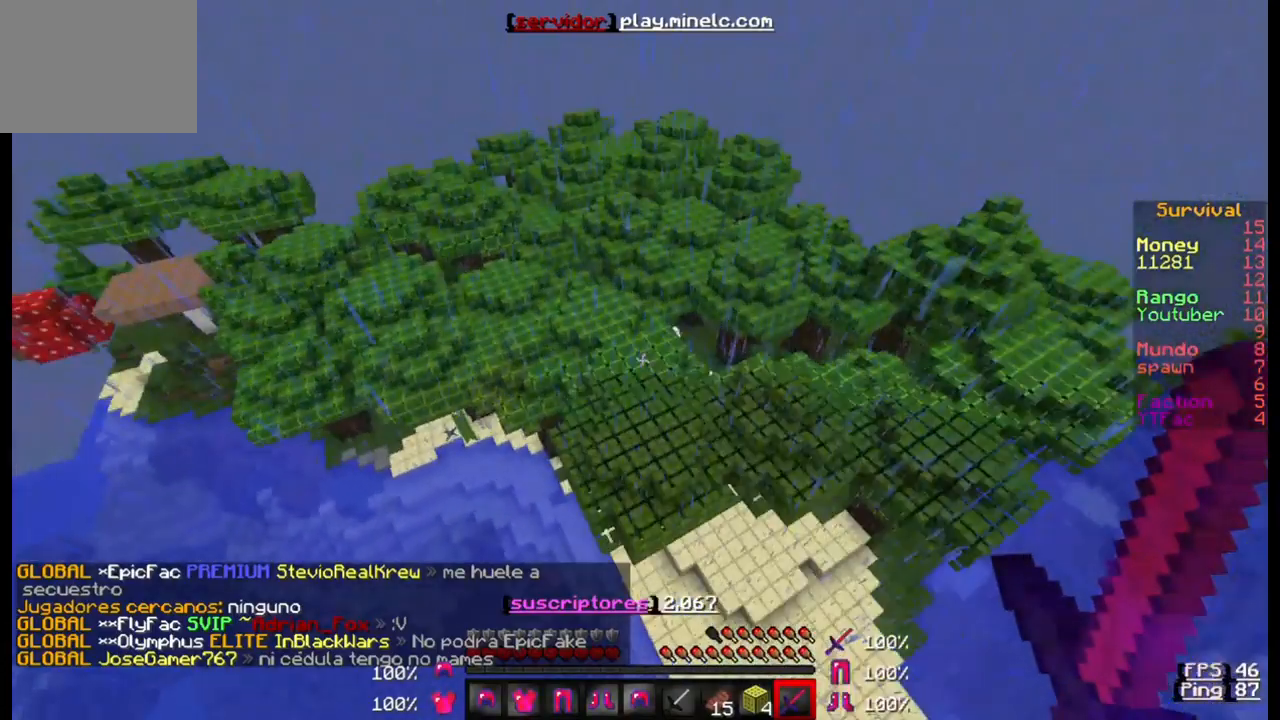
{"keys": ["w"], "events": []}
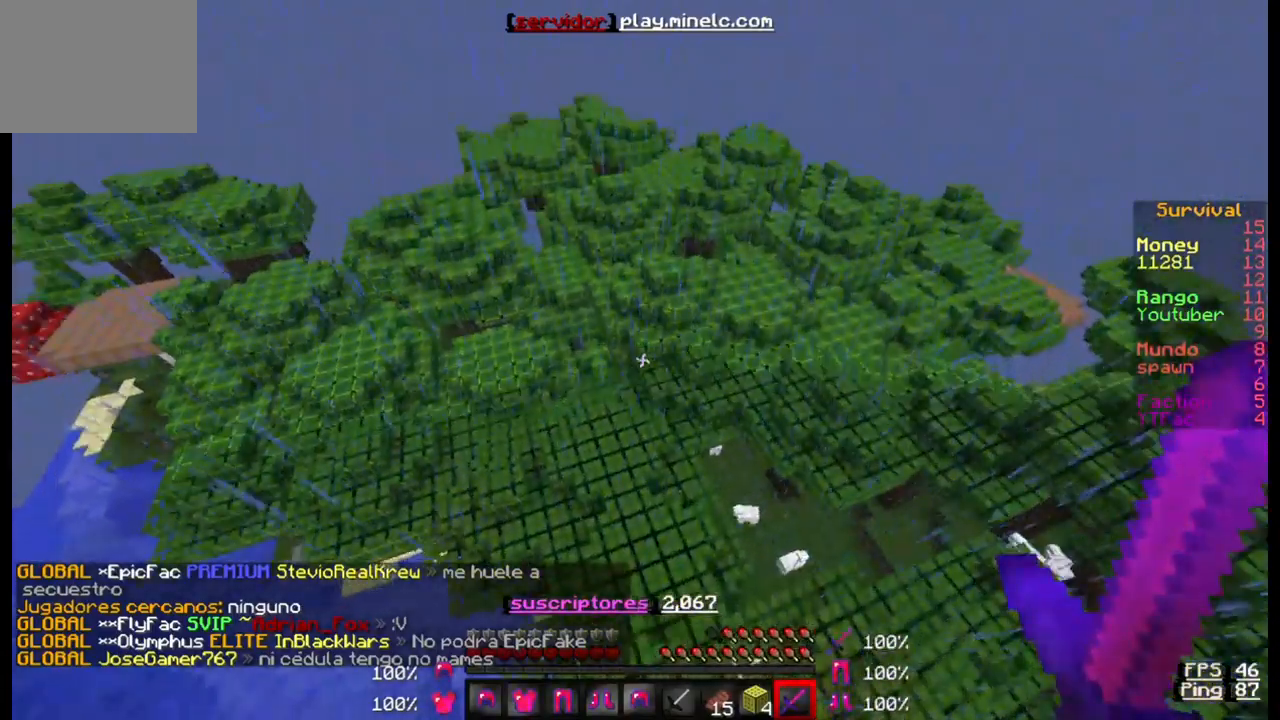
{"keys": ["w"], "events": []}
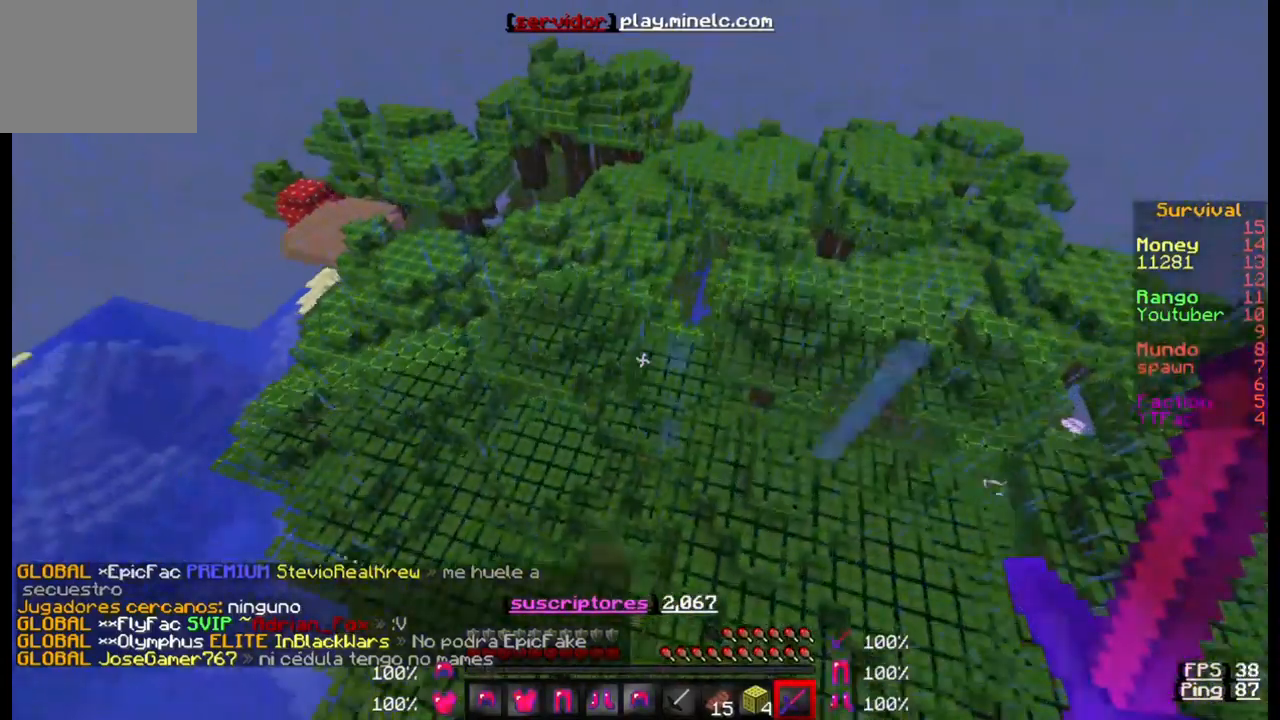
{"keys": ["w"], "events": []}
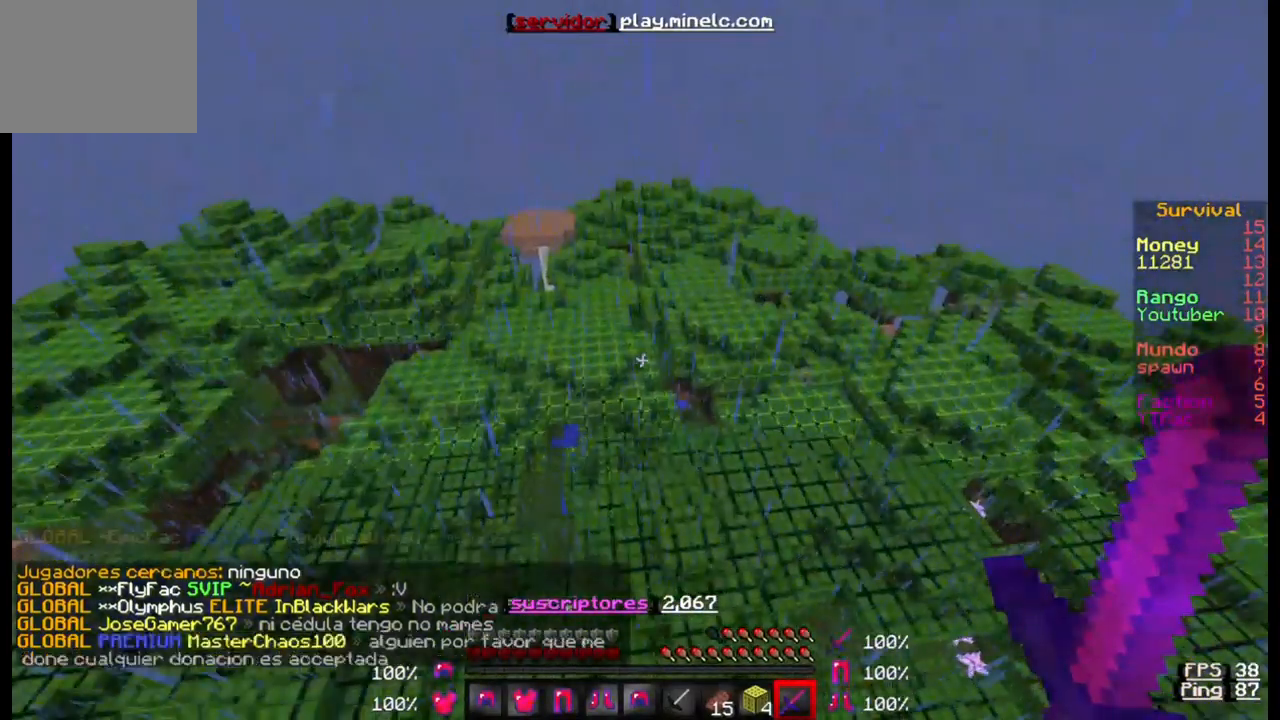
{"keys": ["w"], "events": []}
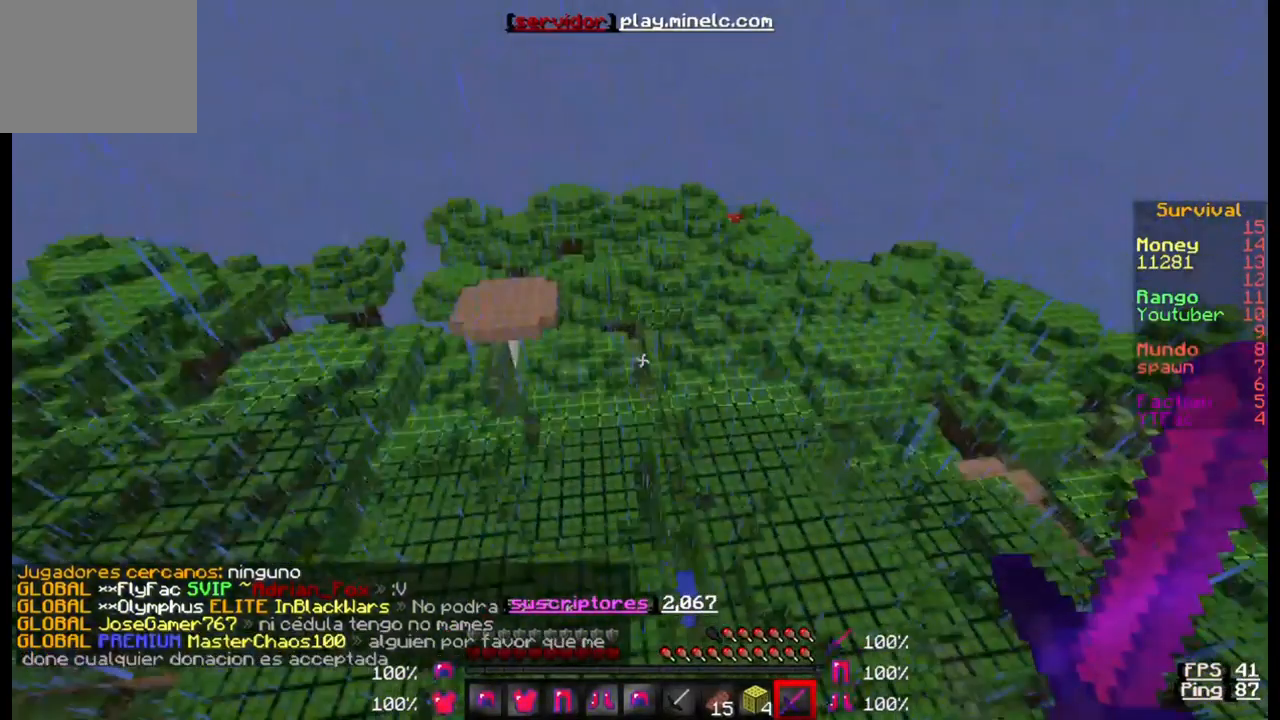
{"keys": ["w"], "events": []}
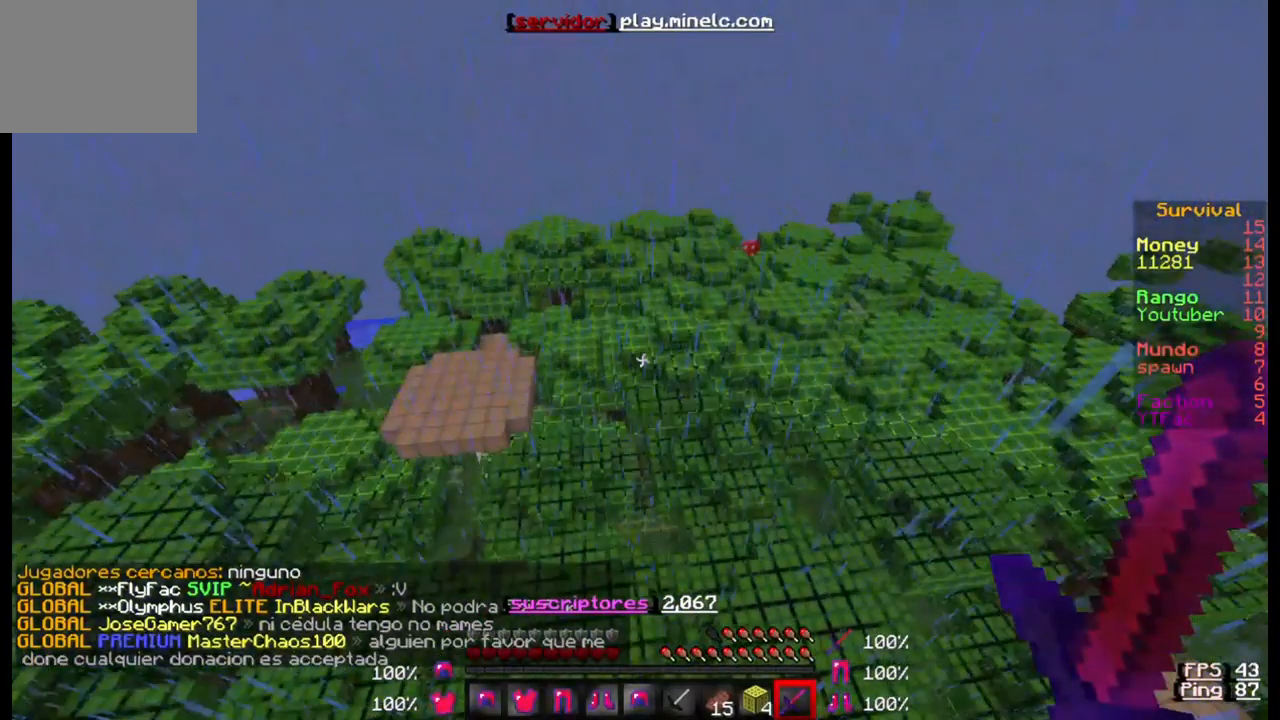
{"keys": ["w"], "events": []}
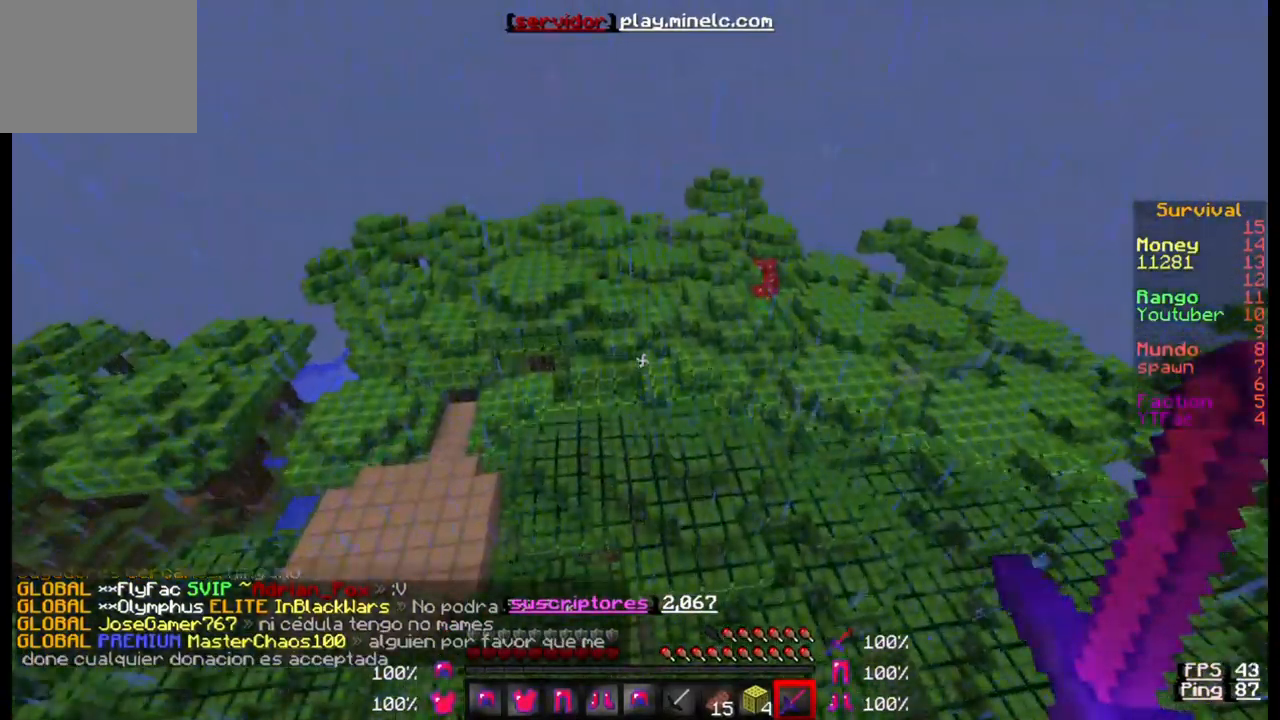
{"keys": ["w"], "events": []}
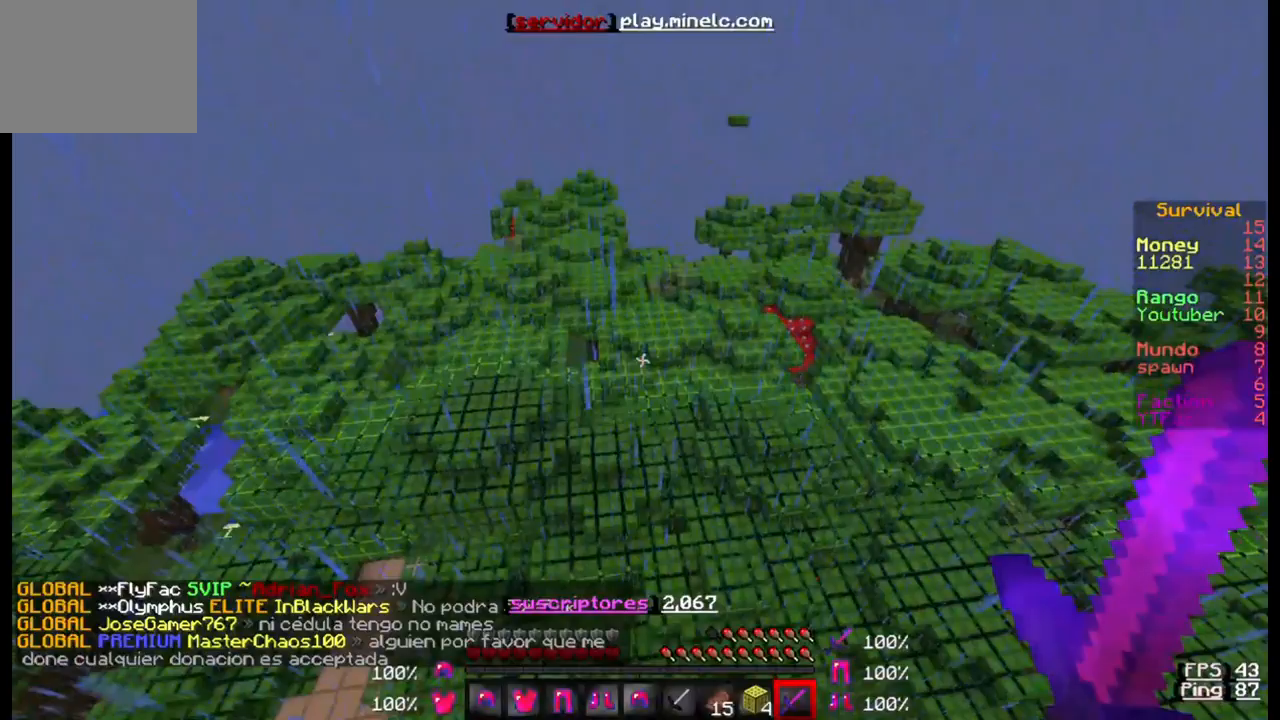
{"keys": ["w"], "events": []}
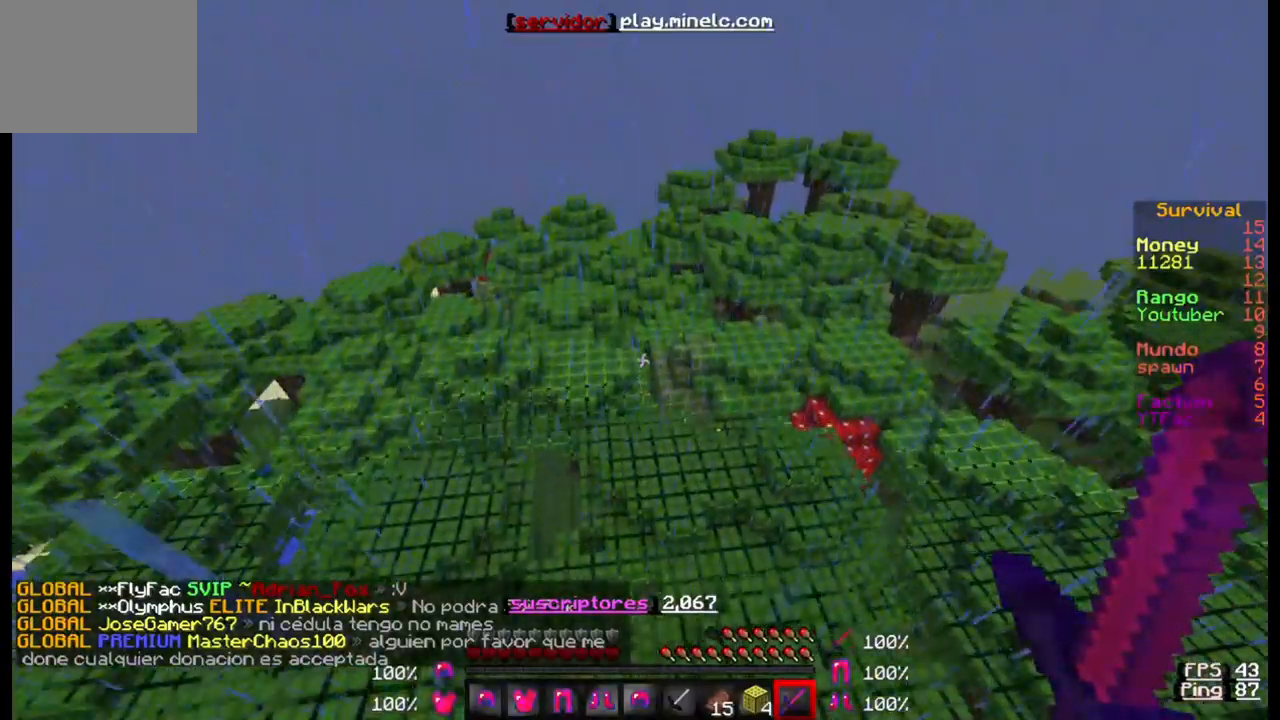
{"keys": ["w"], "events": []}
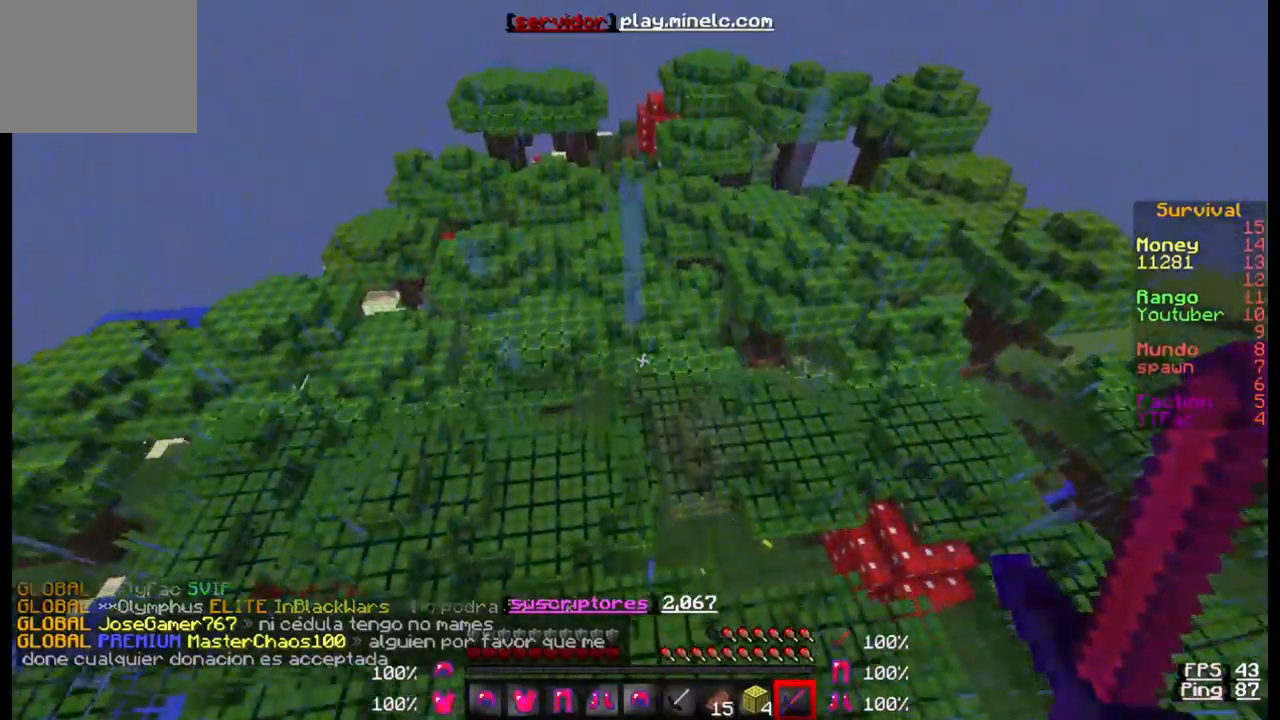
{"keys": ["w"], "events": []}
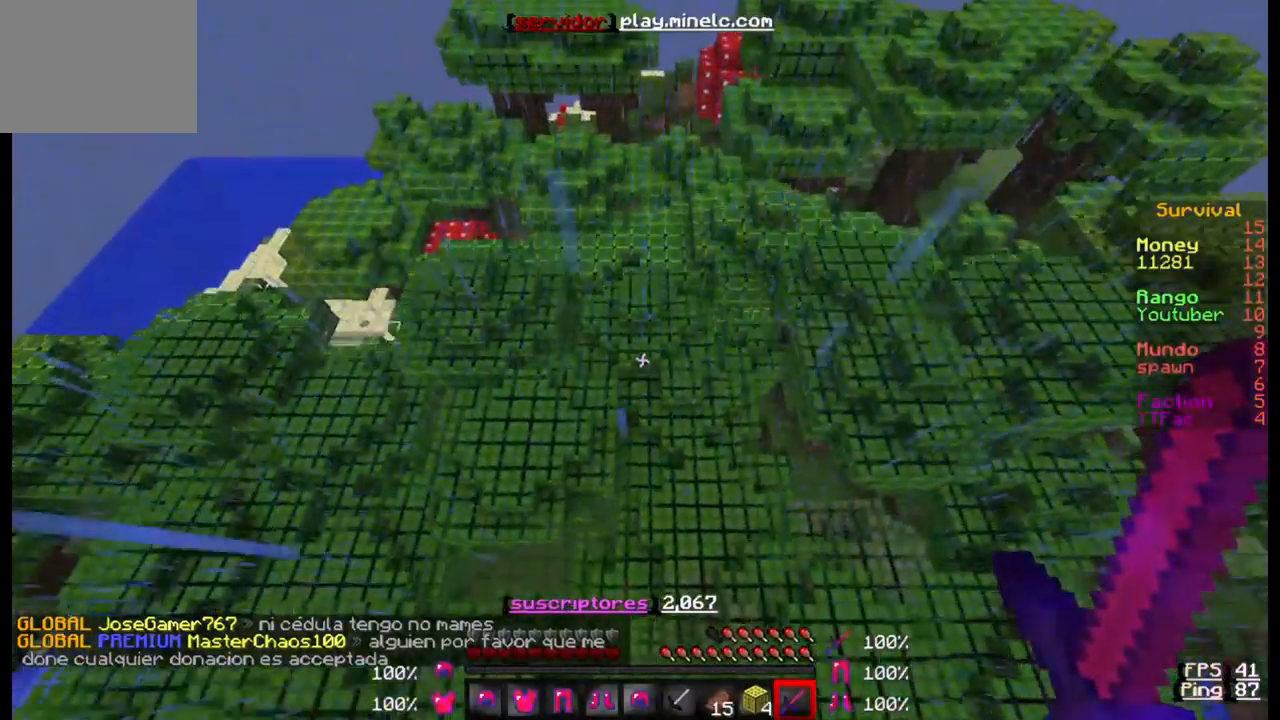
{"keys": ["w"], "events": []}
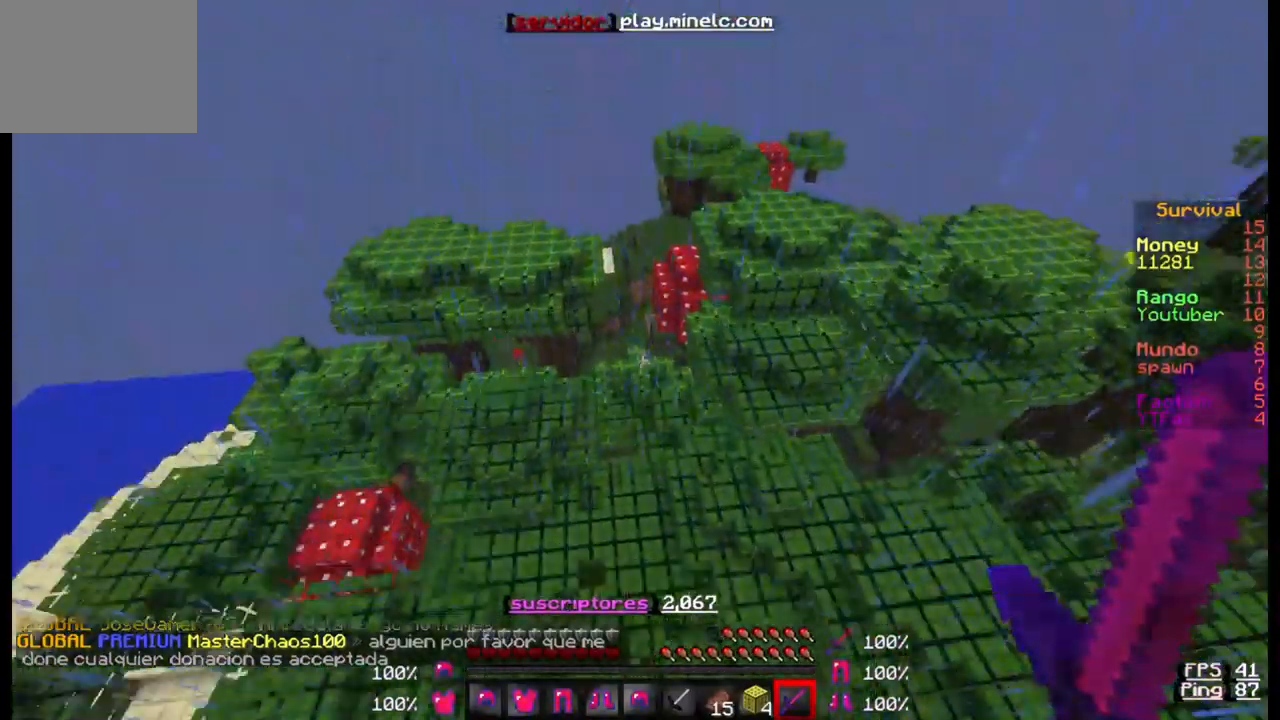
{"keys": ["w"], "events": []}
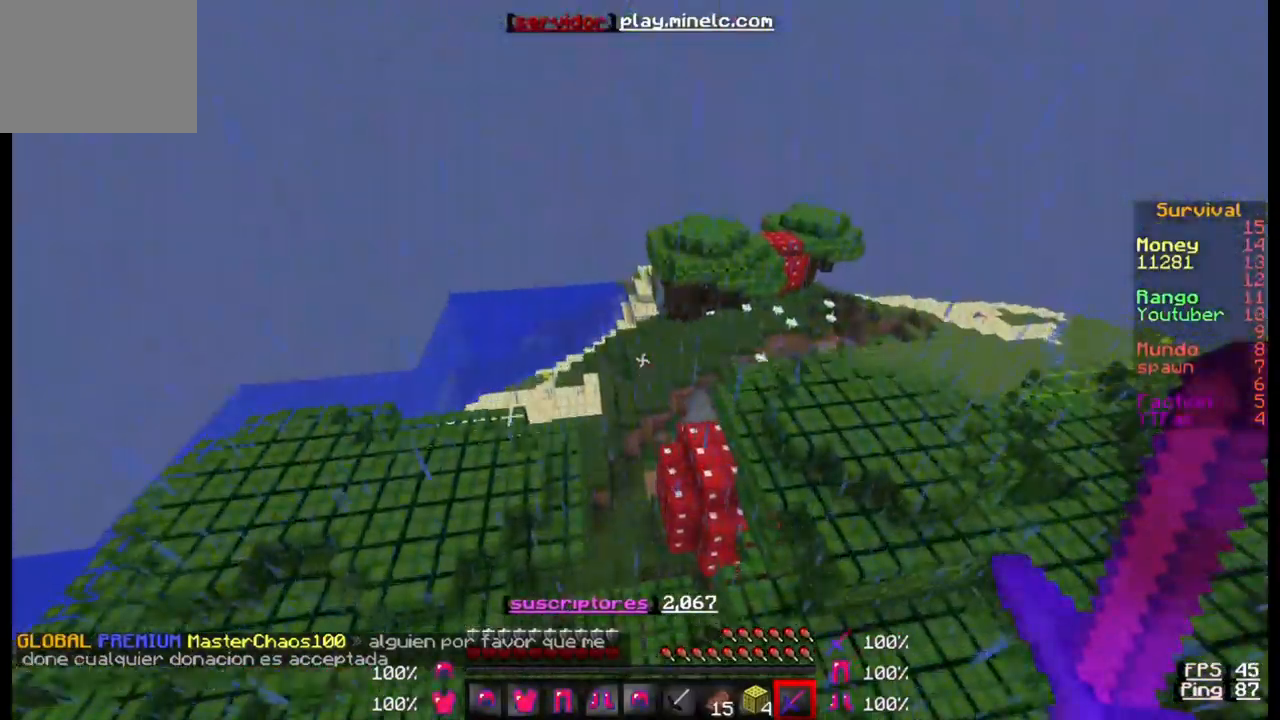
{"keys": ["w"], "events": []}
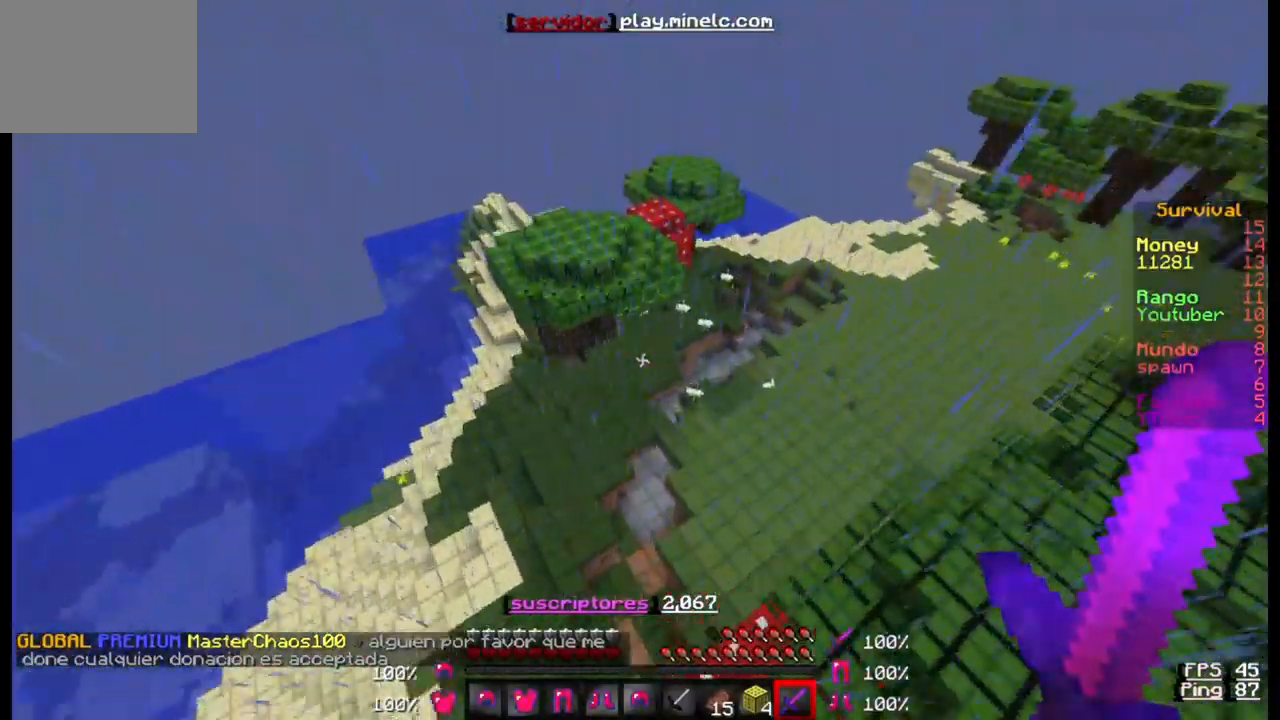
{"keys": ["a", "w"], "events": [[433, "a", "down"]]}
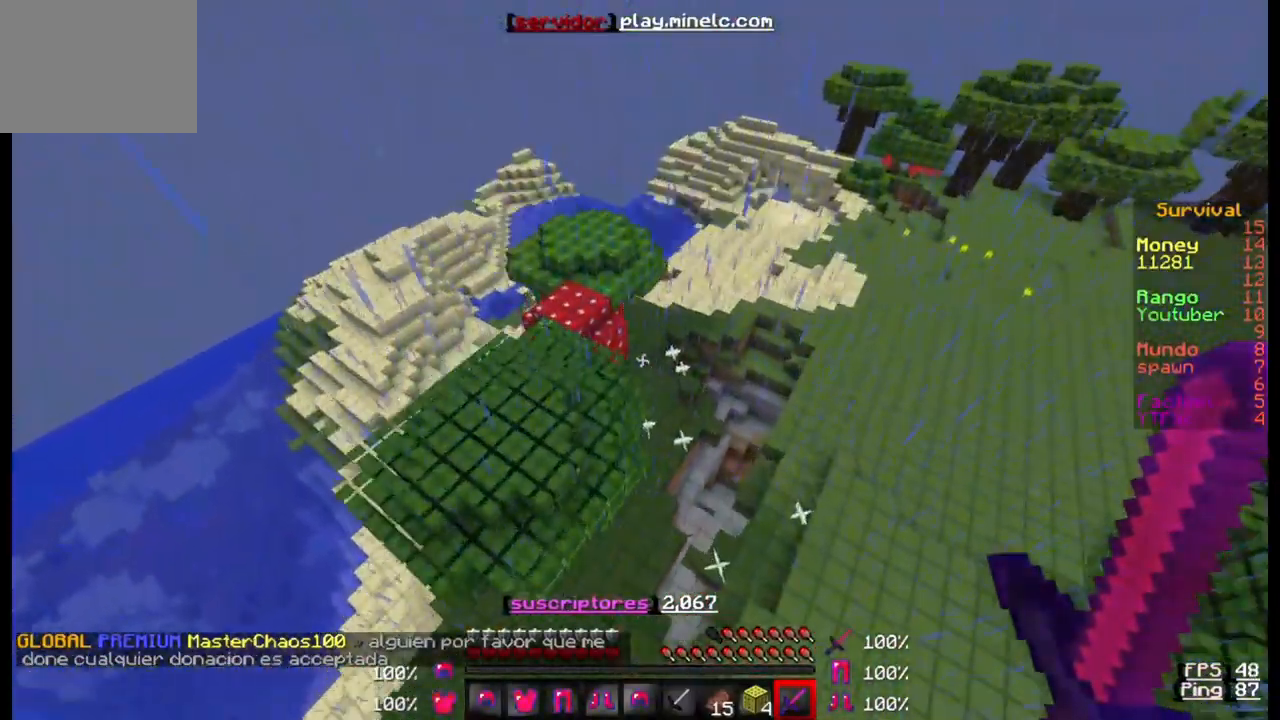
{"keys": ["w"], "events": [[467, "a", "up"]]}
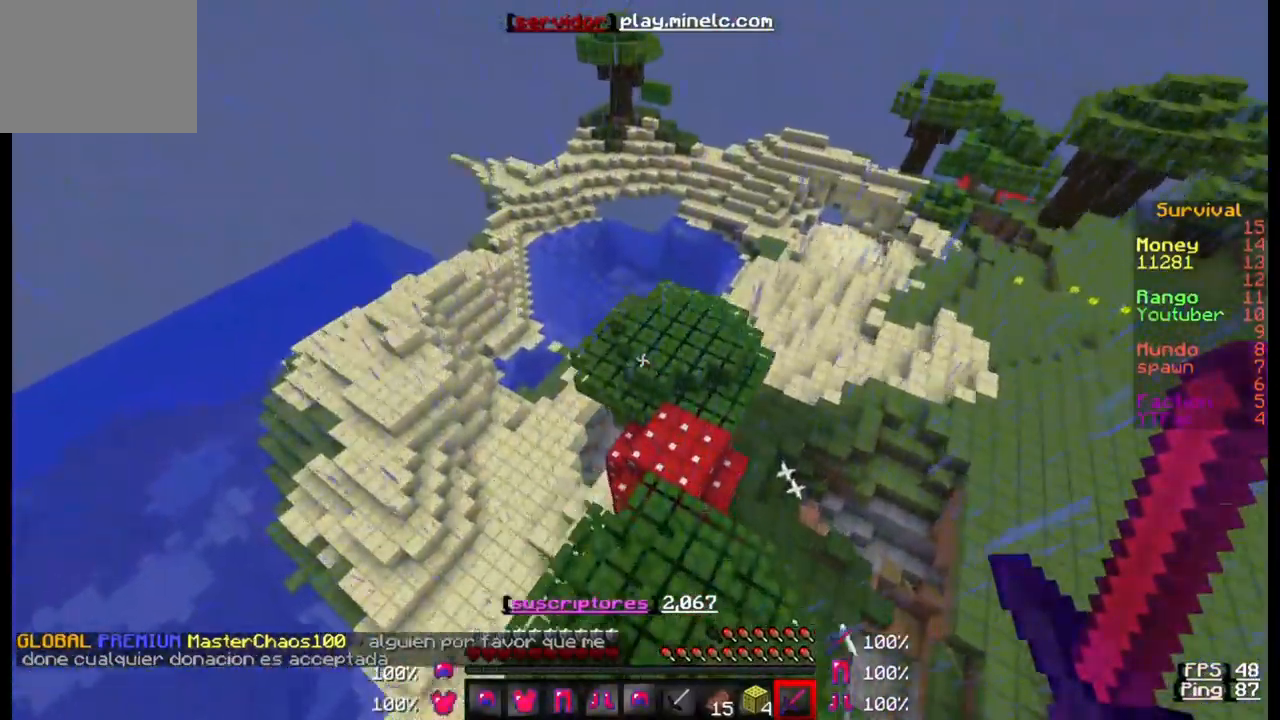
{"keys": ["w"], "events": []}
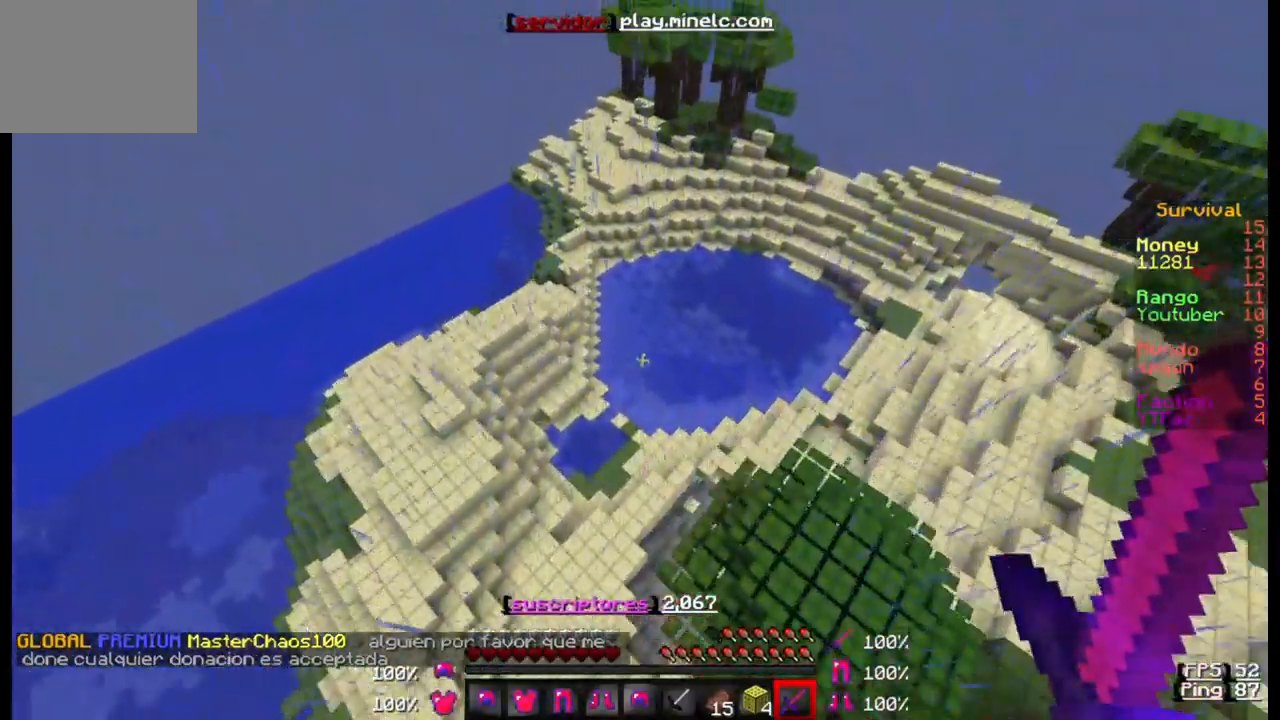
{"keys": ["w"], "events": []}
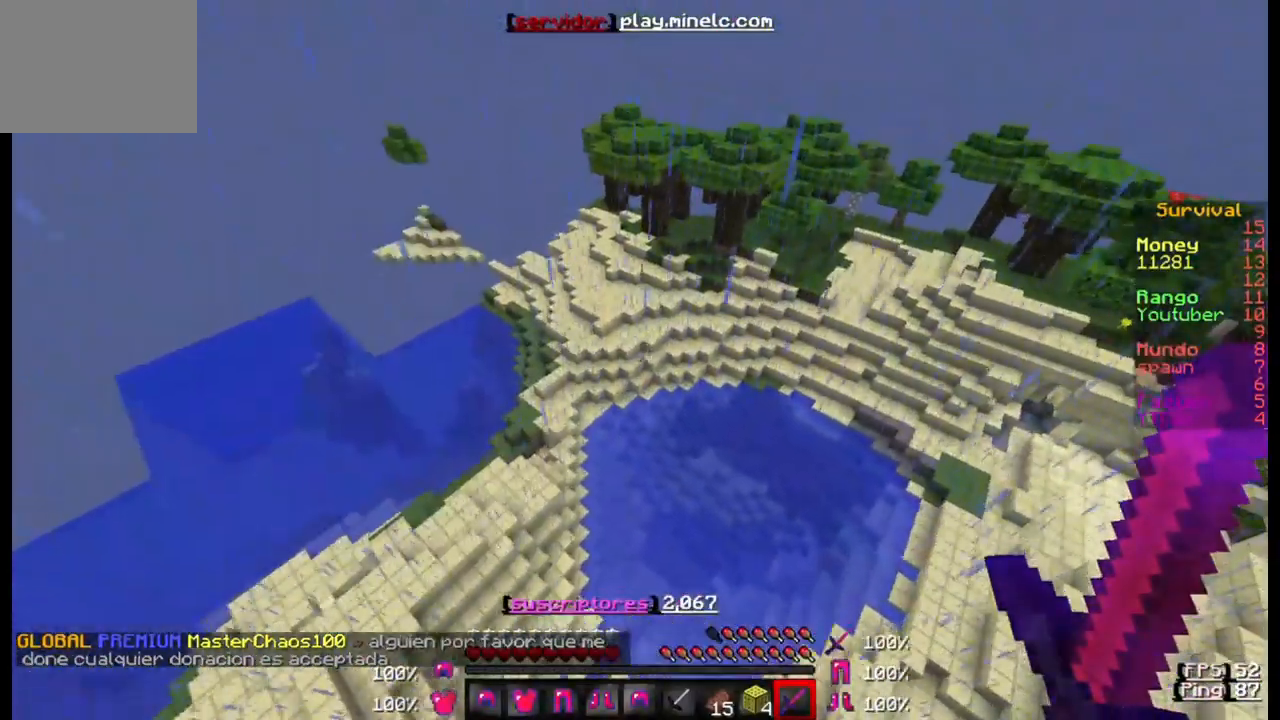
{"keys": ["w"], "events": []}
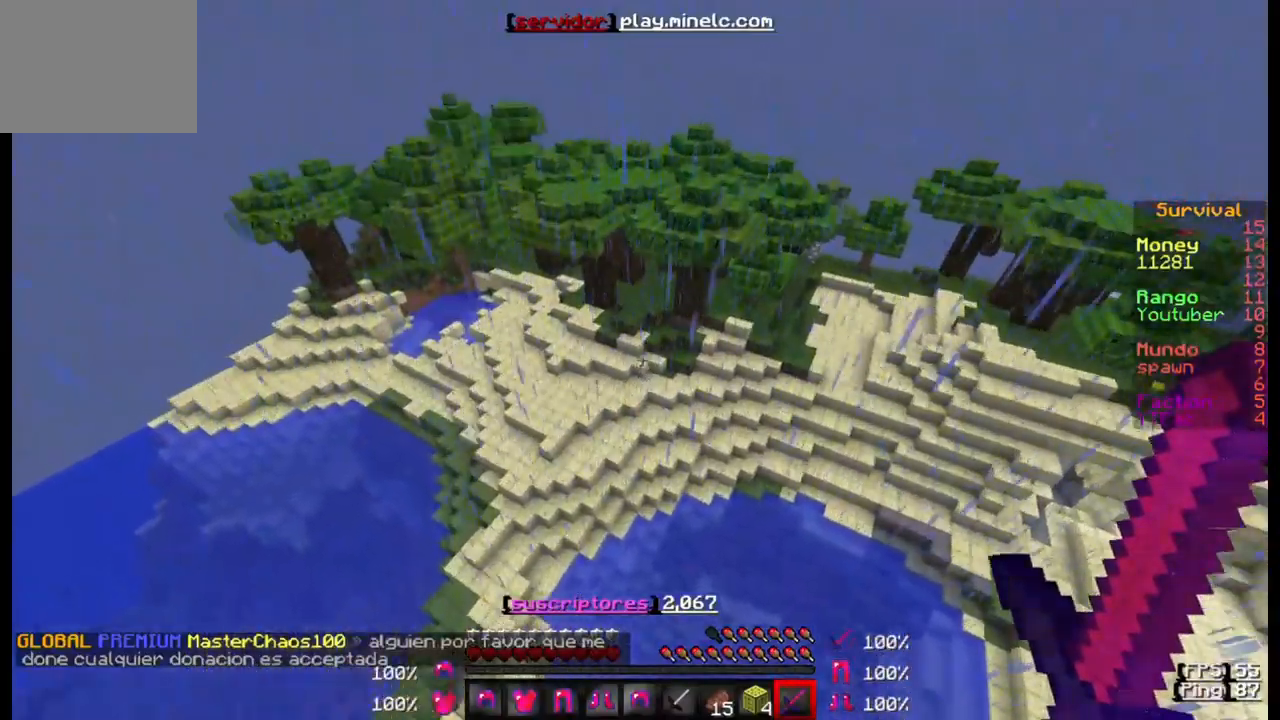
{"keys": ["w"], "events": []}
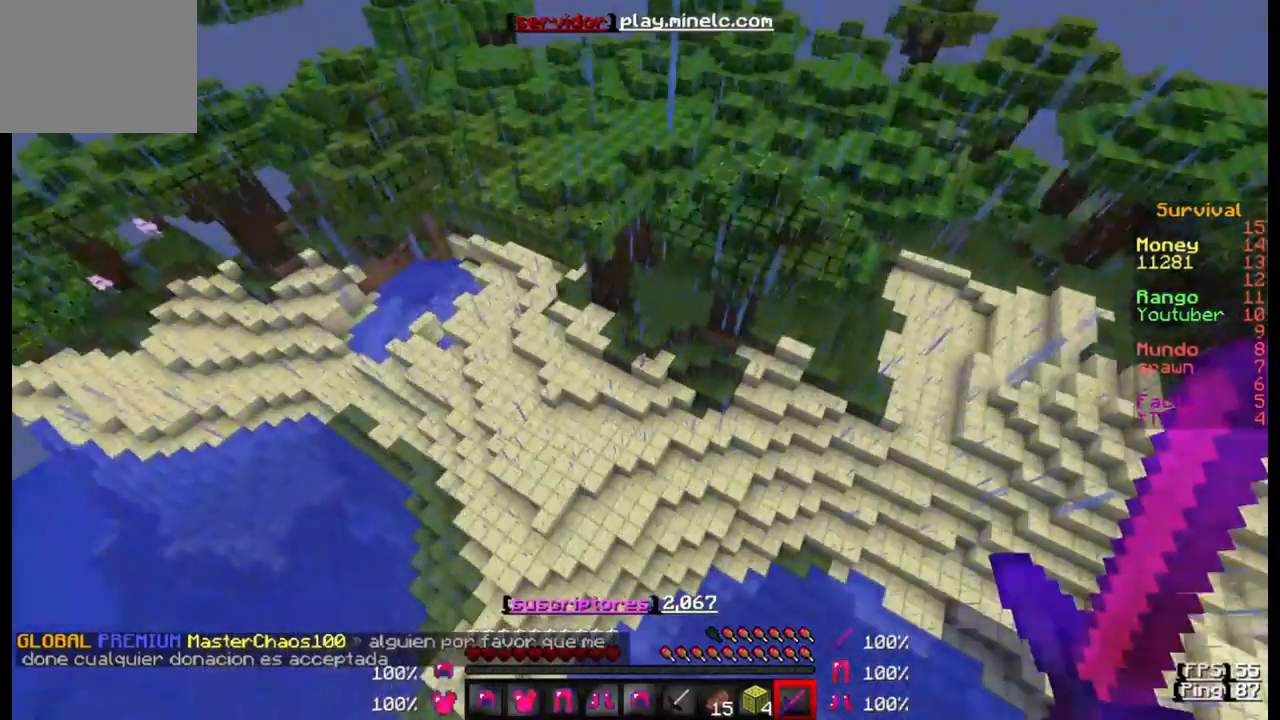
{"keys": ["w"], "events": []}
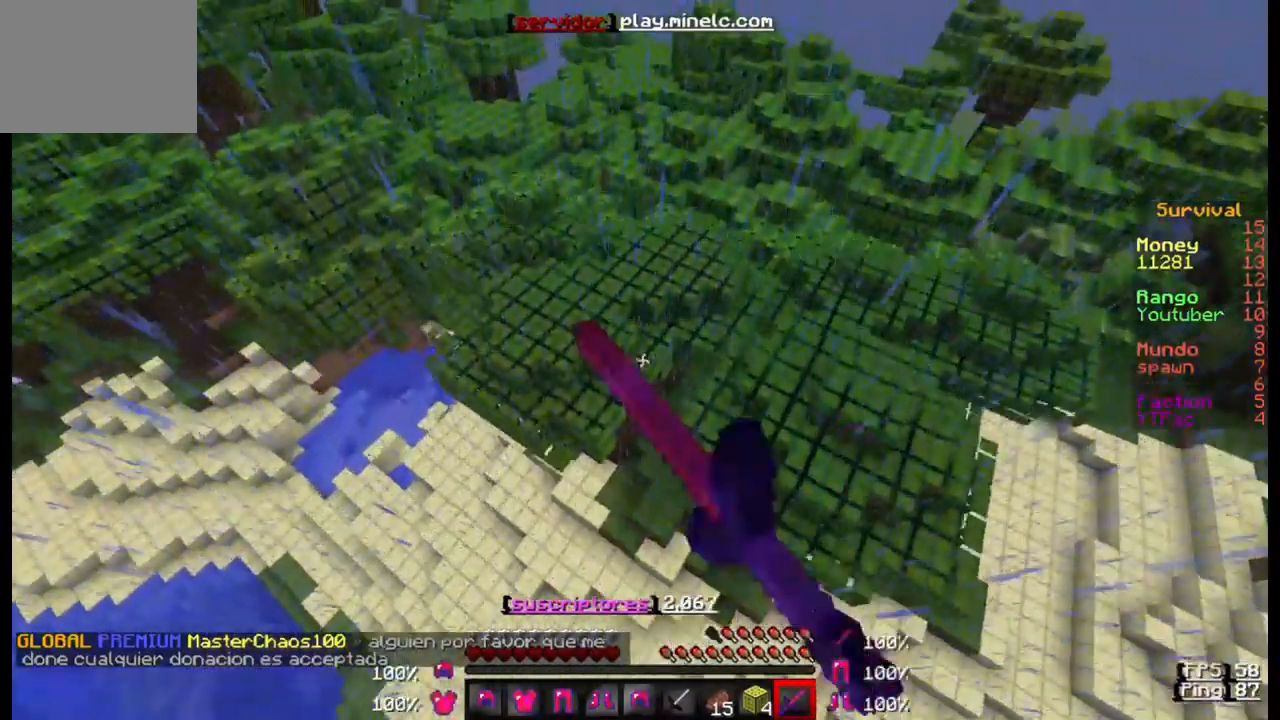
{"keys": ["w"], "events": []}
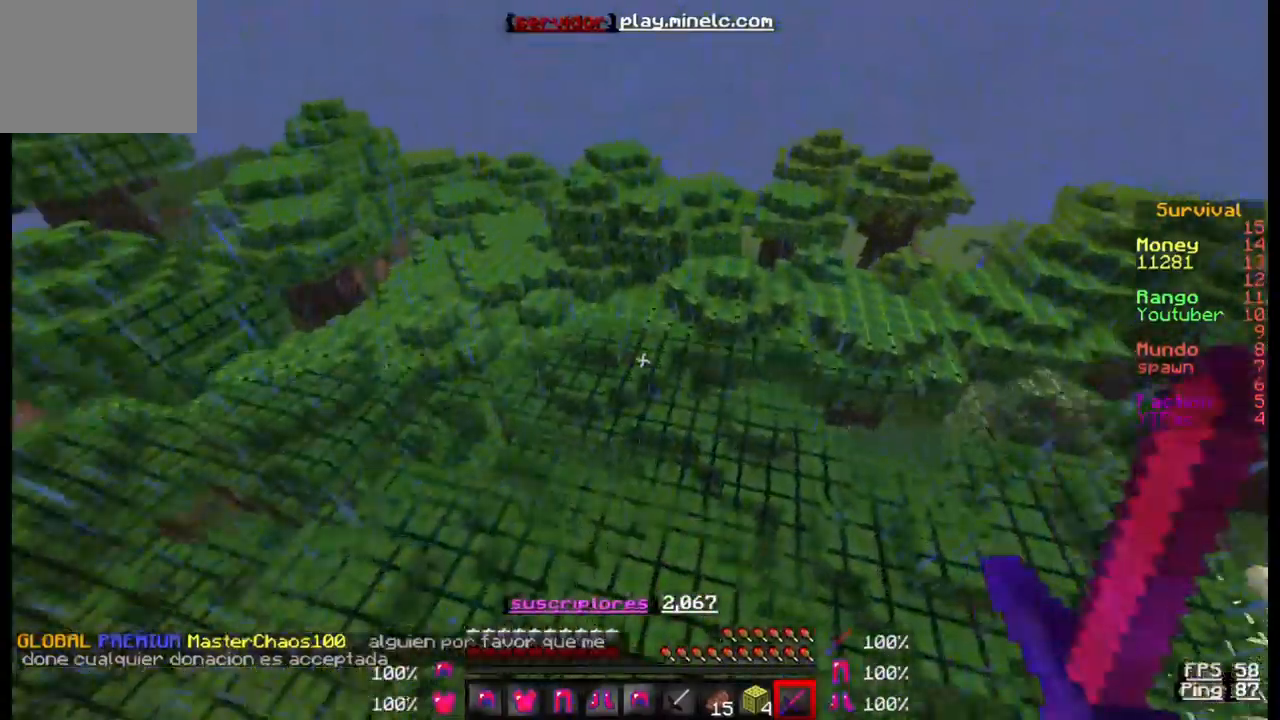
{"keys": ["w"], "events": []}
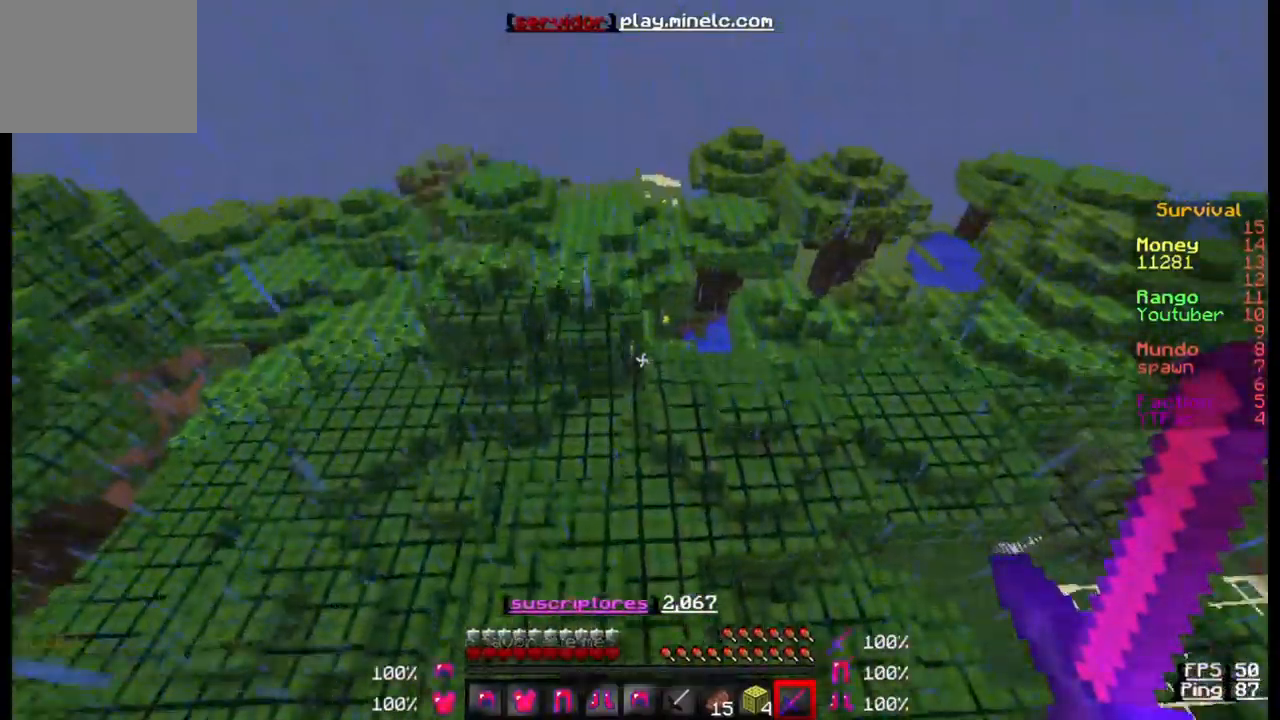
{"keys": ["w"], "events": []}
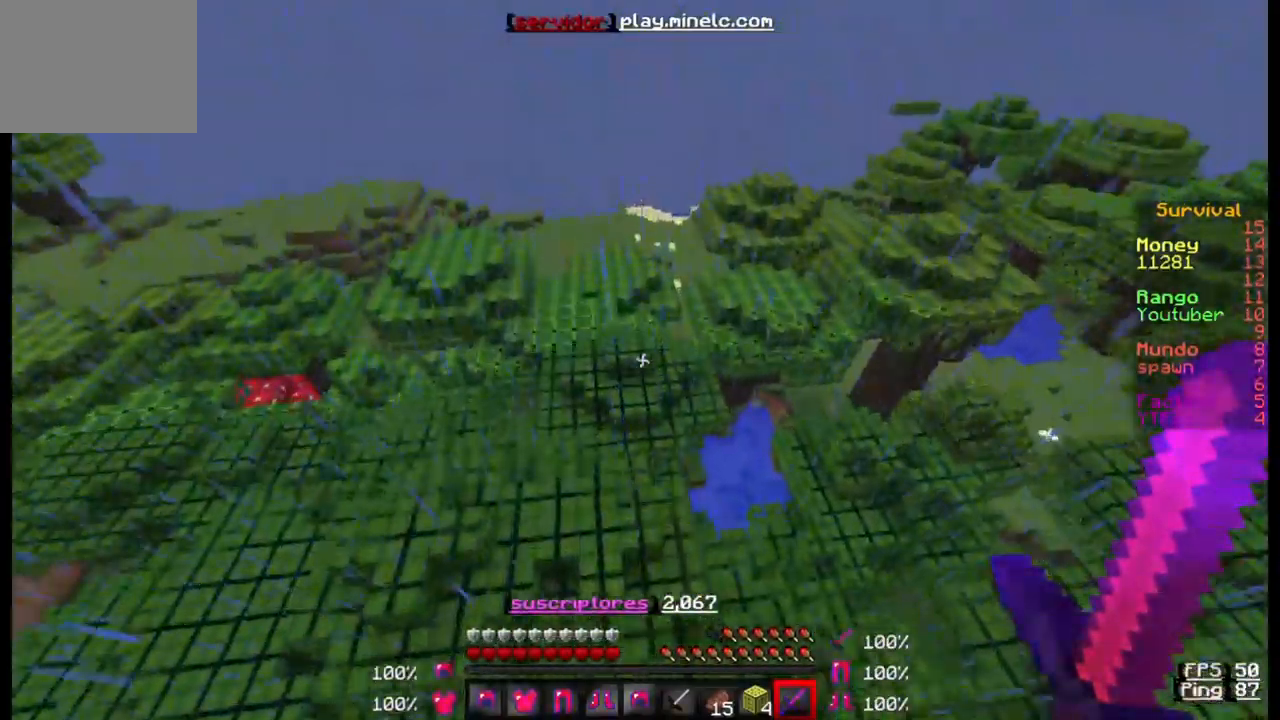
{"keys": ["w"], "events": []}
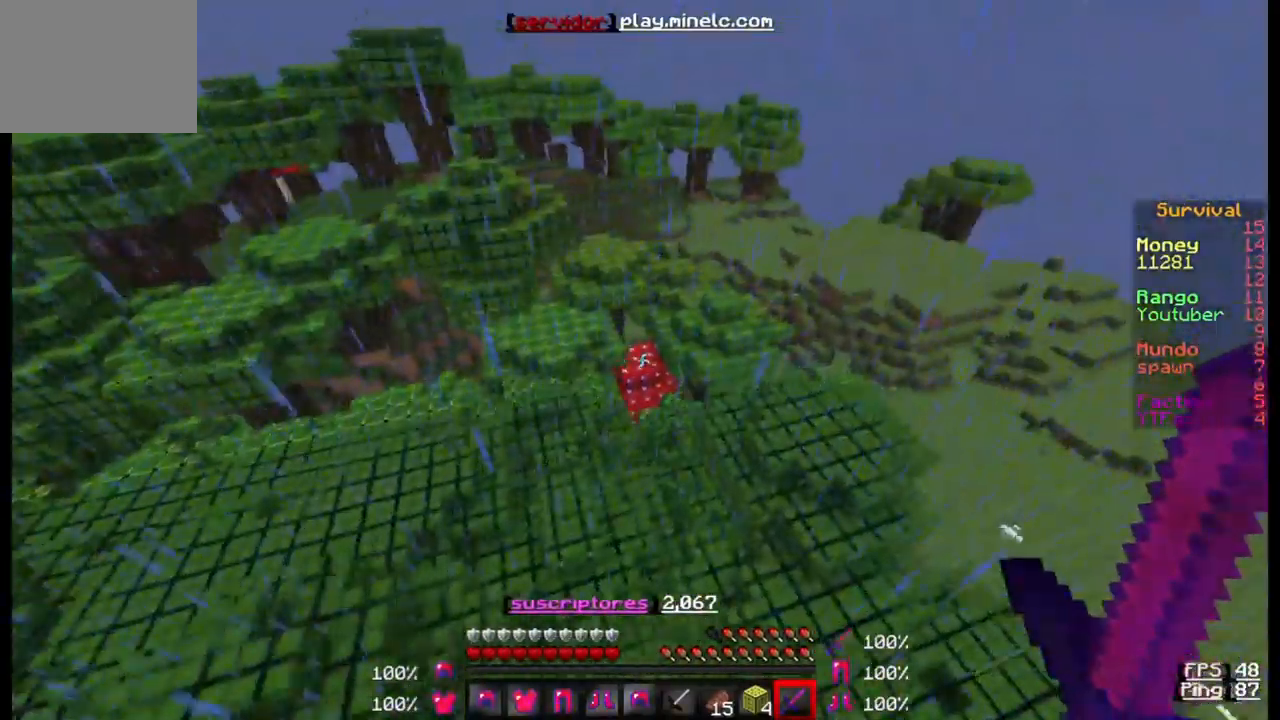
{"keys": ["w"], "events": []}
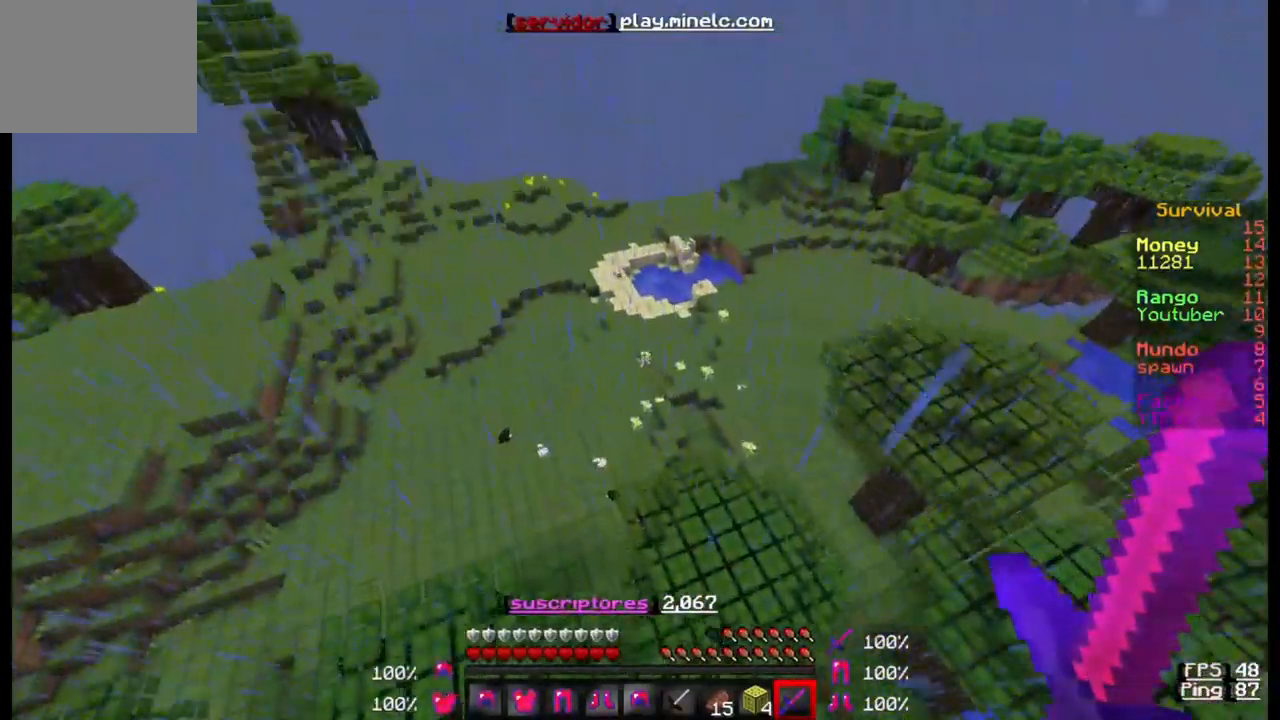
{"keys": ["w"], "events": []}